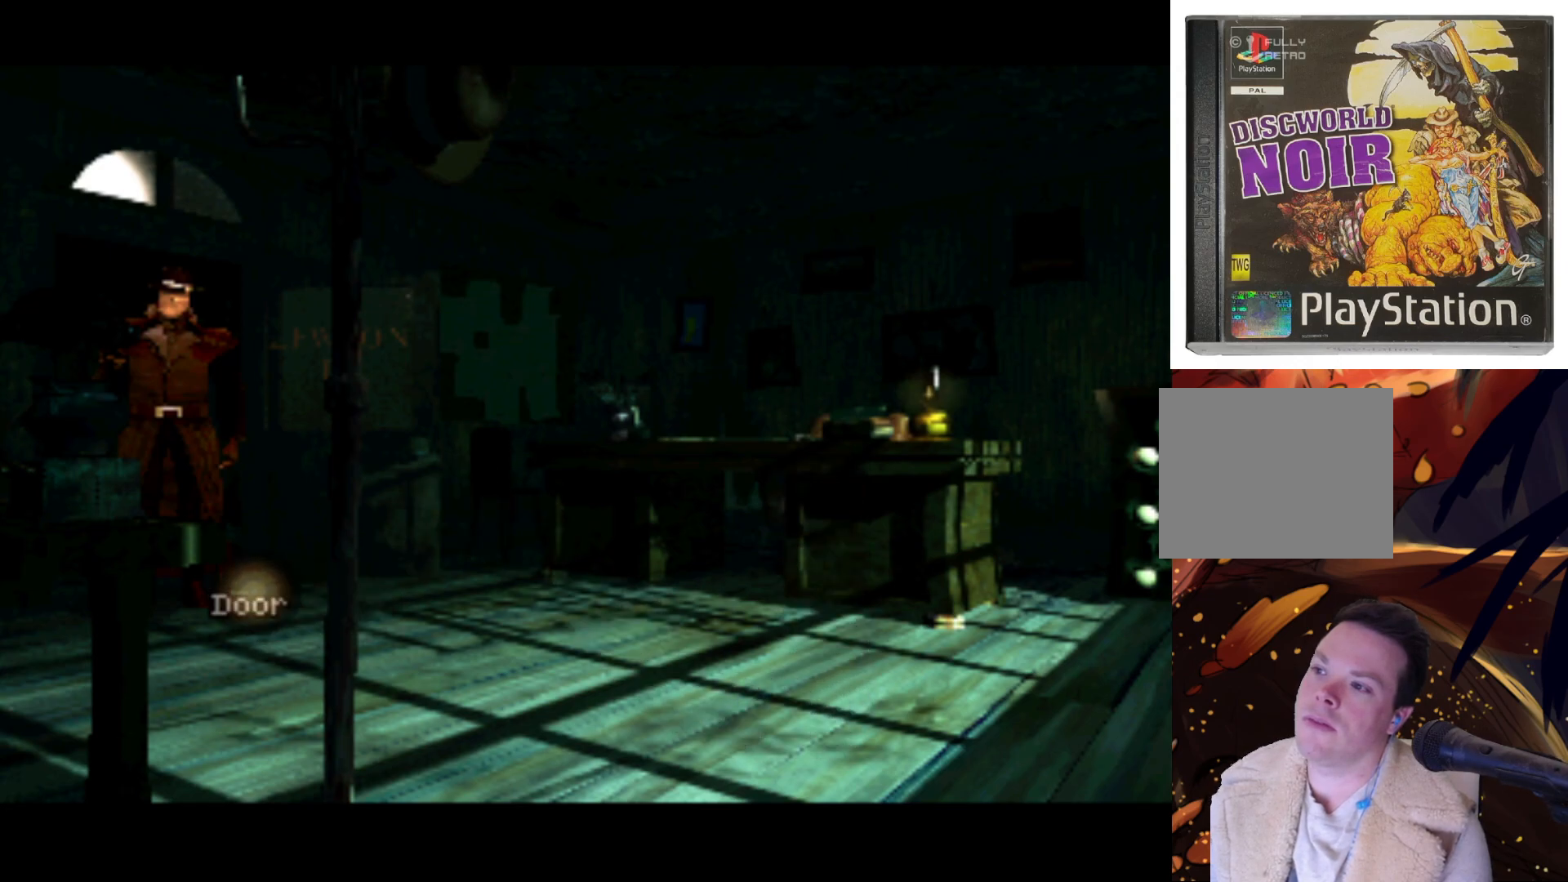
Gameplay with a controller (PlayStation layout); each line is a JSON object with the inputs held at the frame after it. "events" lists button and stick changes between this image and that frame as [ms after this image, input, new state], when the widget could be followed in between. Not read: L3 R3.
{"buttons": [], "left_stick": "center", "right_stick": "center", "events": []}
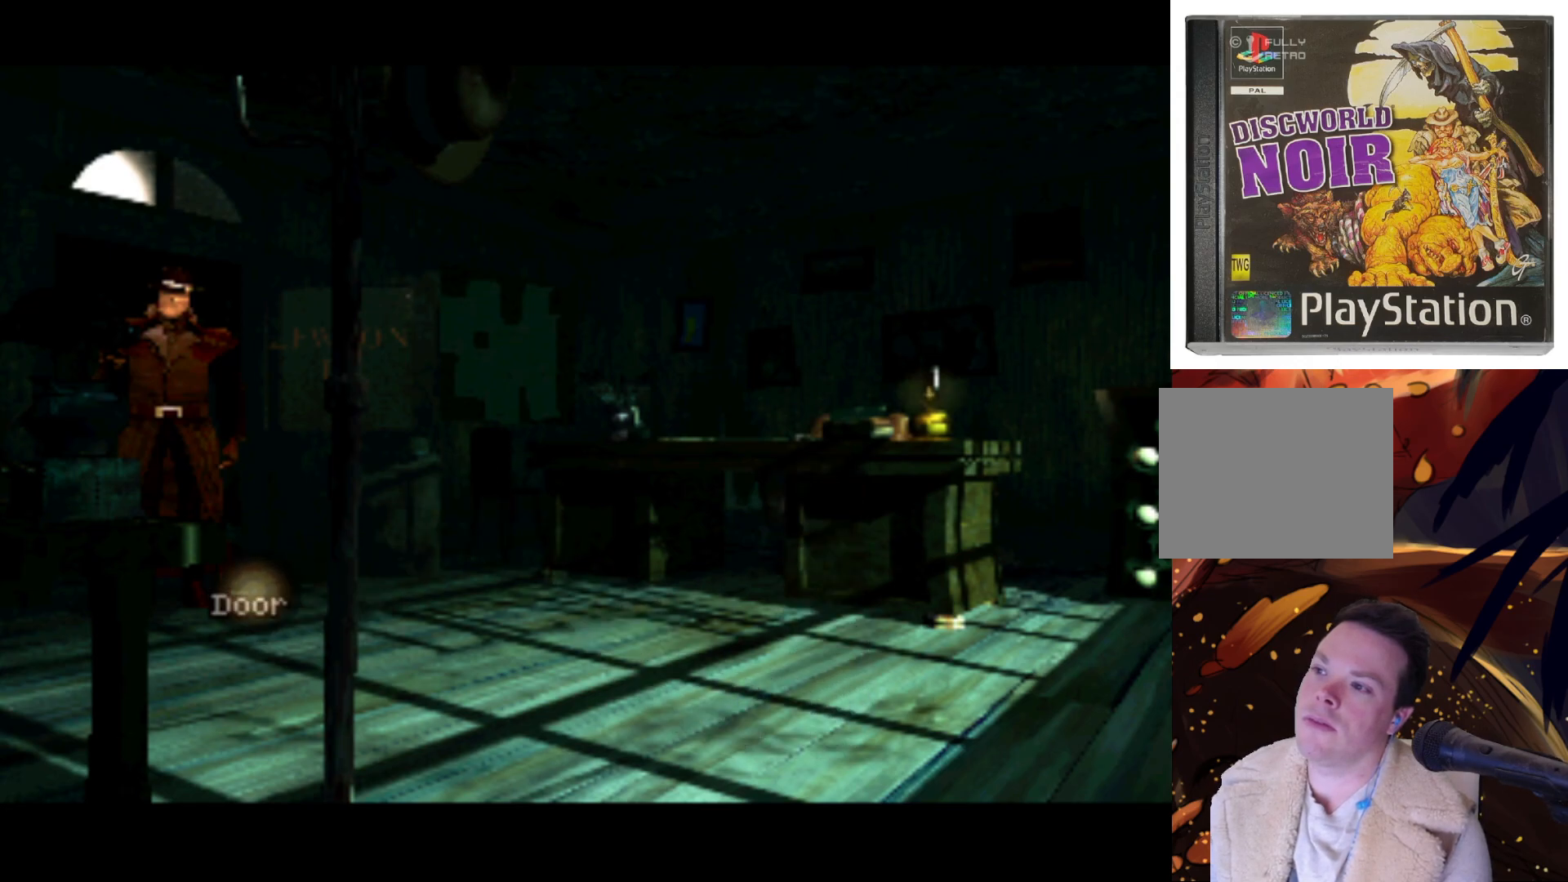
{"buttons": [], "left_stick": "center", "right_stick": "center", "events": [[67, "DPAD_LEFT", "down"], [367, "DPAD_LEFT", "up"]]}
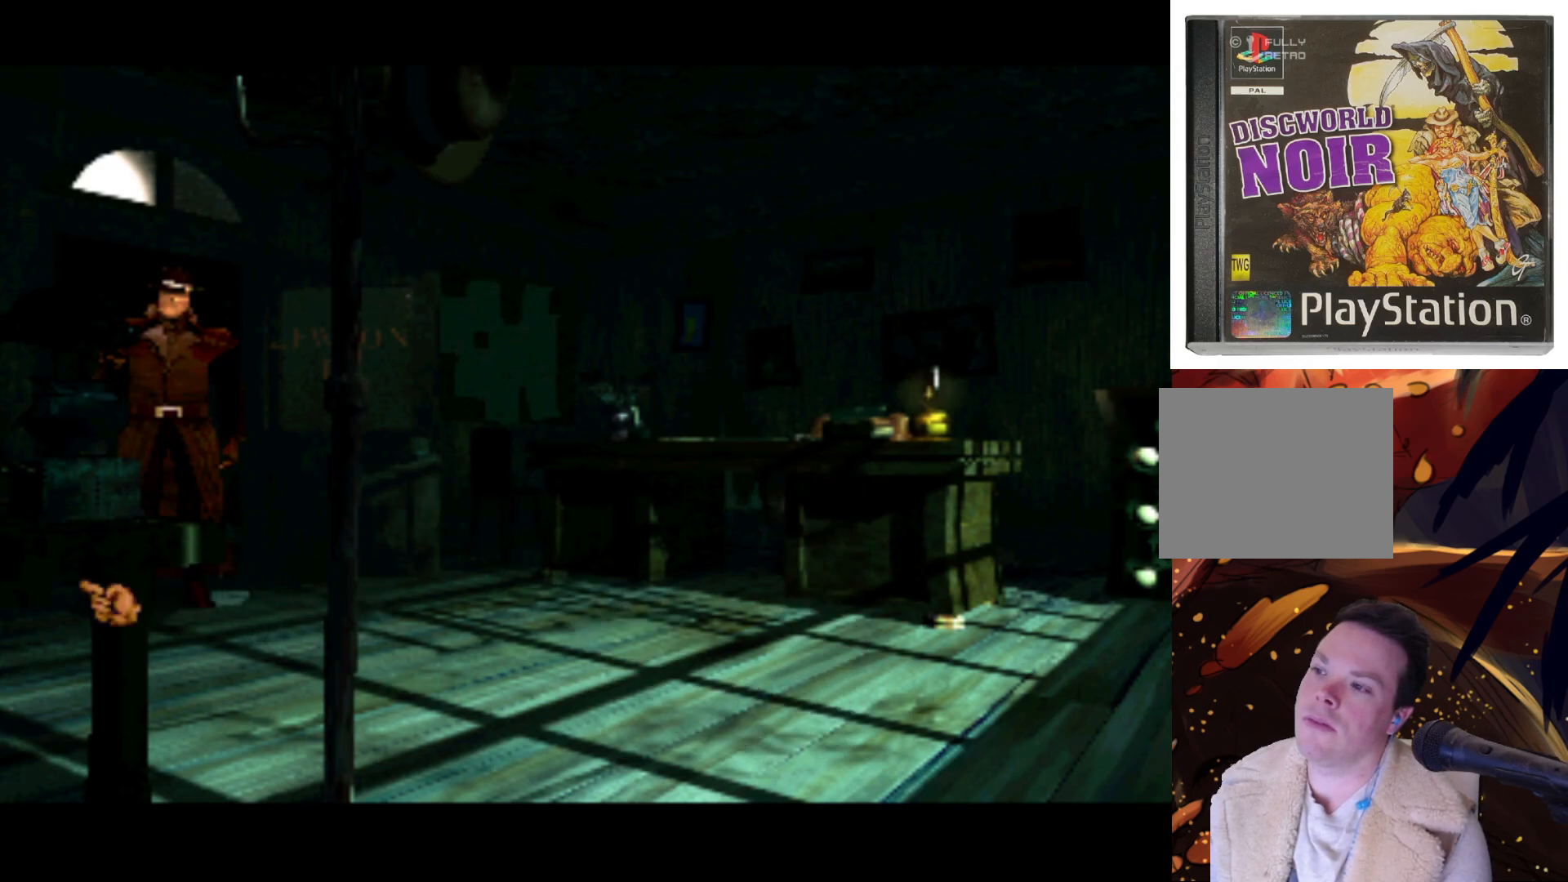
{"buttons": [], "left_stick": "center", "right_stick": "center", "events": [[167, "DPAD_RIGHT", "down"], [433, "DPAD_RIGHT", "up"]]}
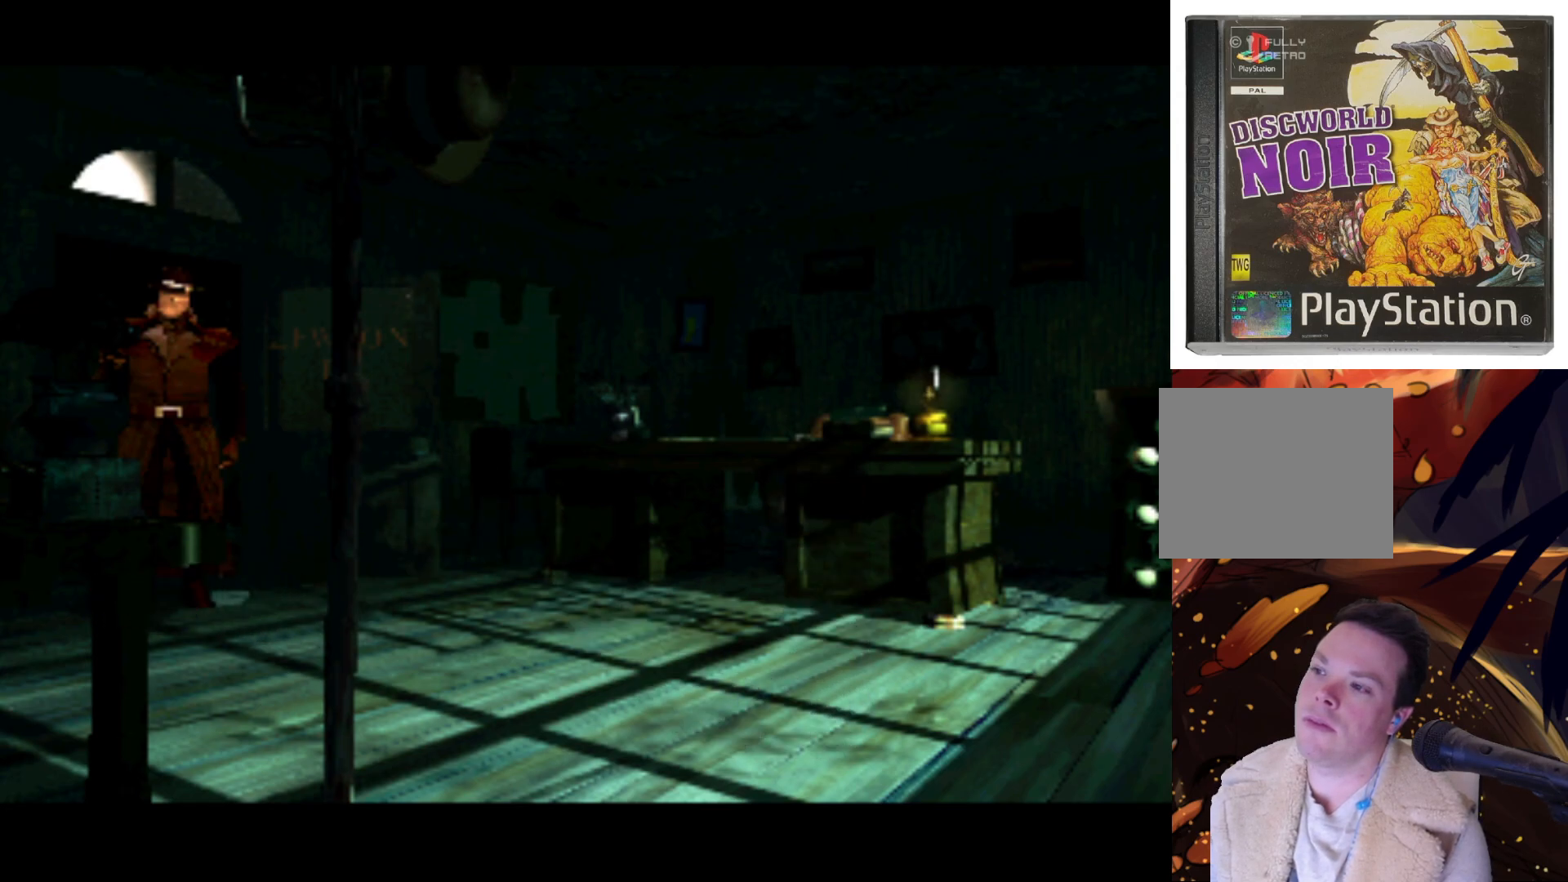
{"buttons": ["DPAD_RIGHT"], "left_stick": "center", "right_stick": "center", "events": [[367, "DPAD_RIGHT", "down"]]}
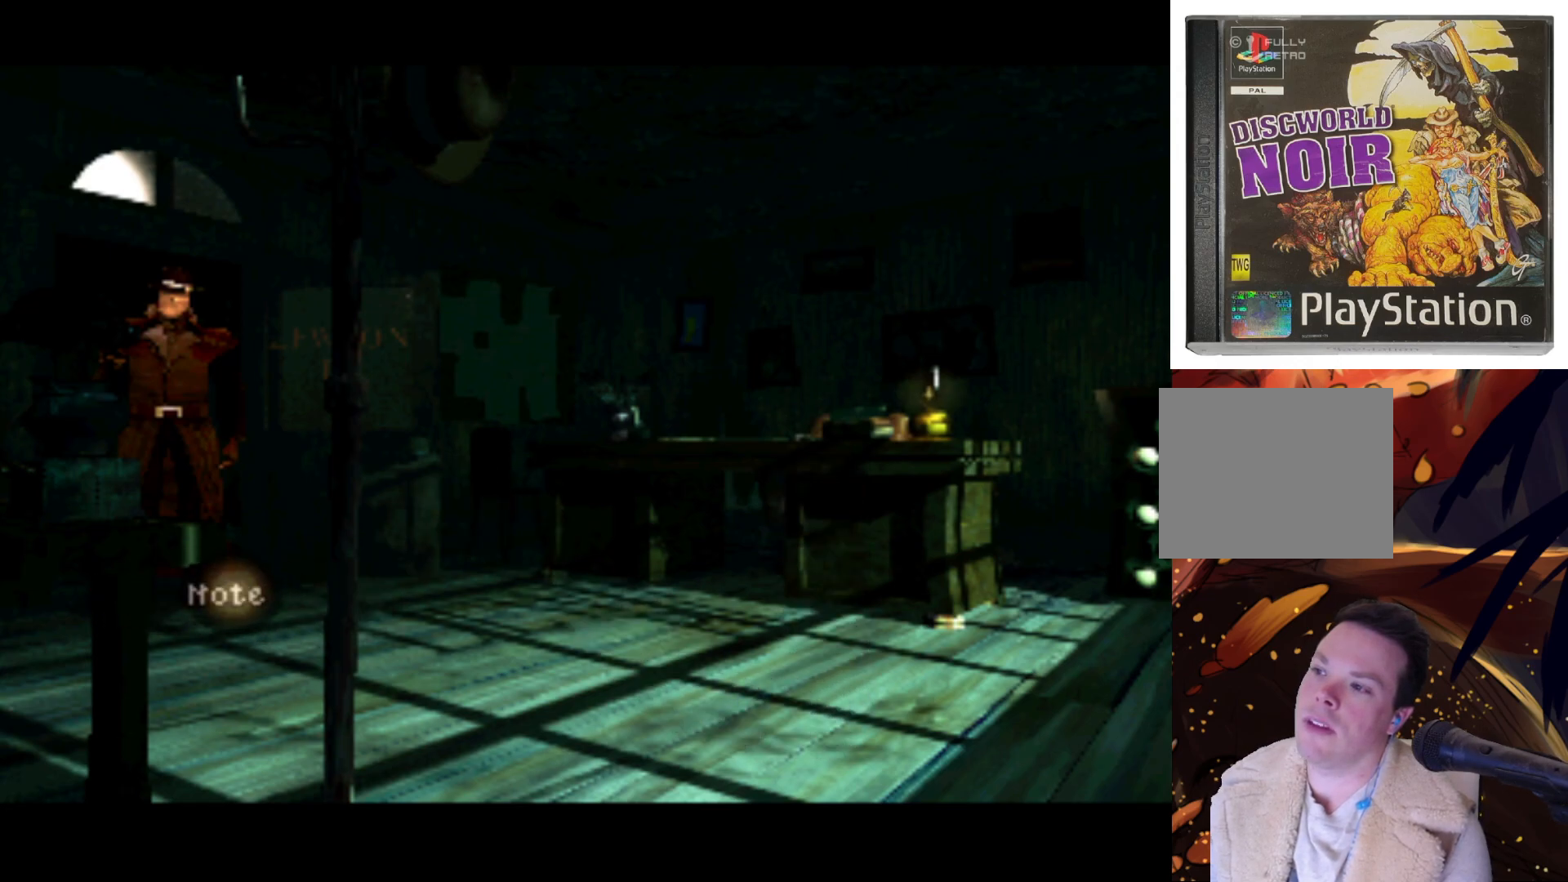
{"buttons": ["DPAD_DOWN"], "left_stick": "center", "right_stick": "center", "events": [[33, "DPAD_RIGHT", "up"], [100, "DPAD_RIGHT", "down"], [400, "DPAD_RIGHT", "up"], [500, "DPAD_DOWN", "down"]]}
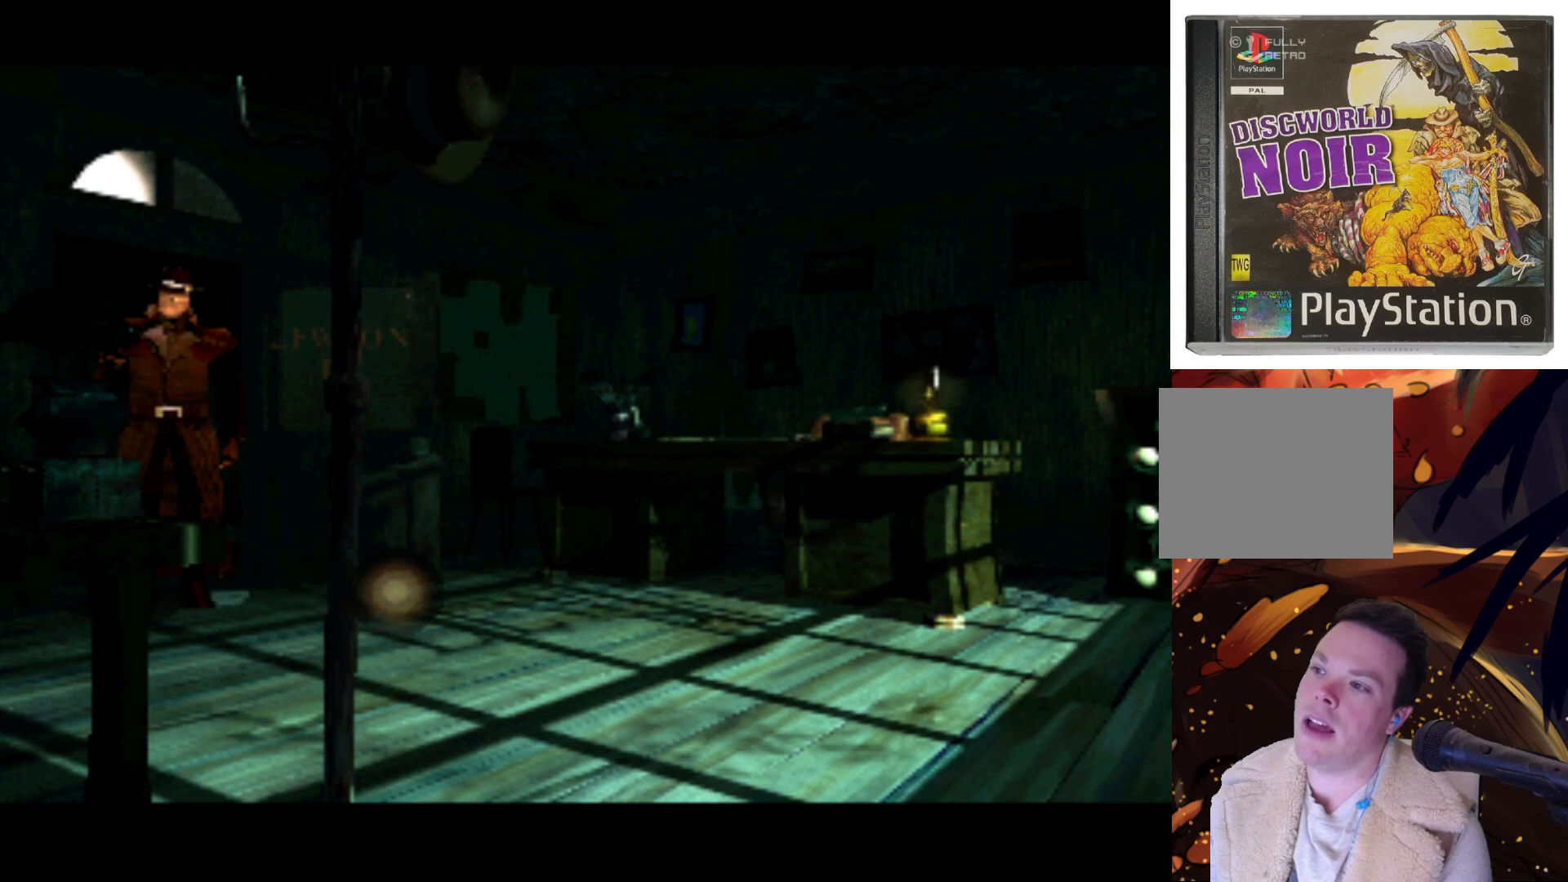
{"buttons": [], "left_stick": "center", "right_stick": "center", "events": [[133, "DPAD_RIGHT", "down"], [200, "DPAD_DOWN", "up"], [233, "DPAD_RIGHT", "up"], [233, "SQUARE", "down"], [433, "SQUARE", "up"]]}
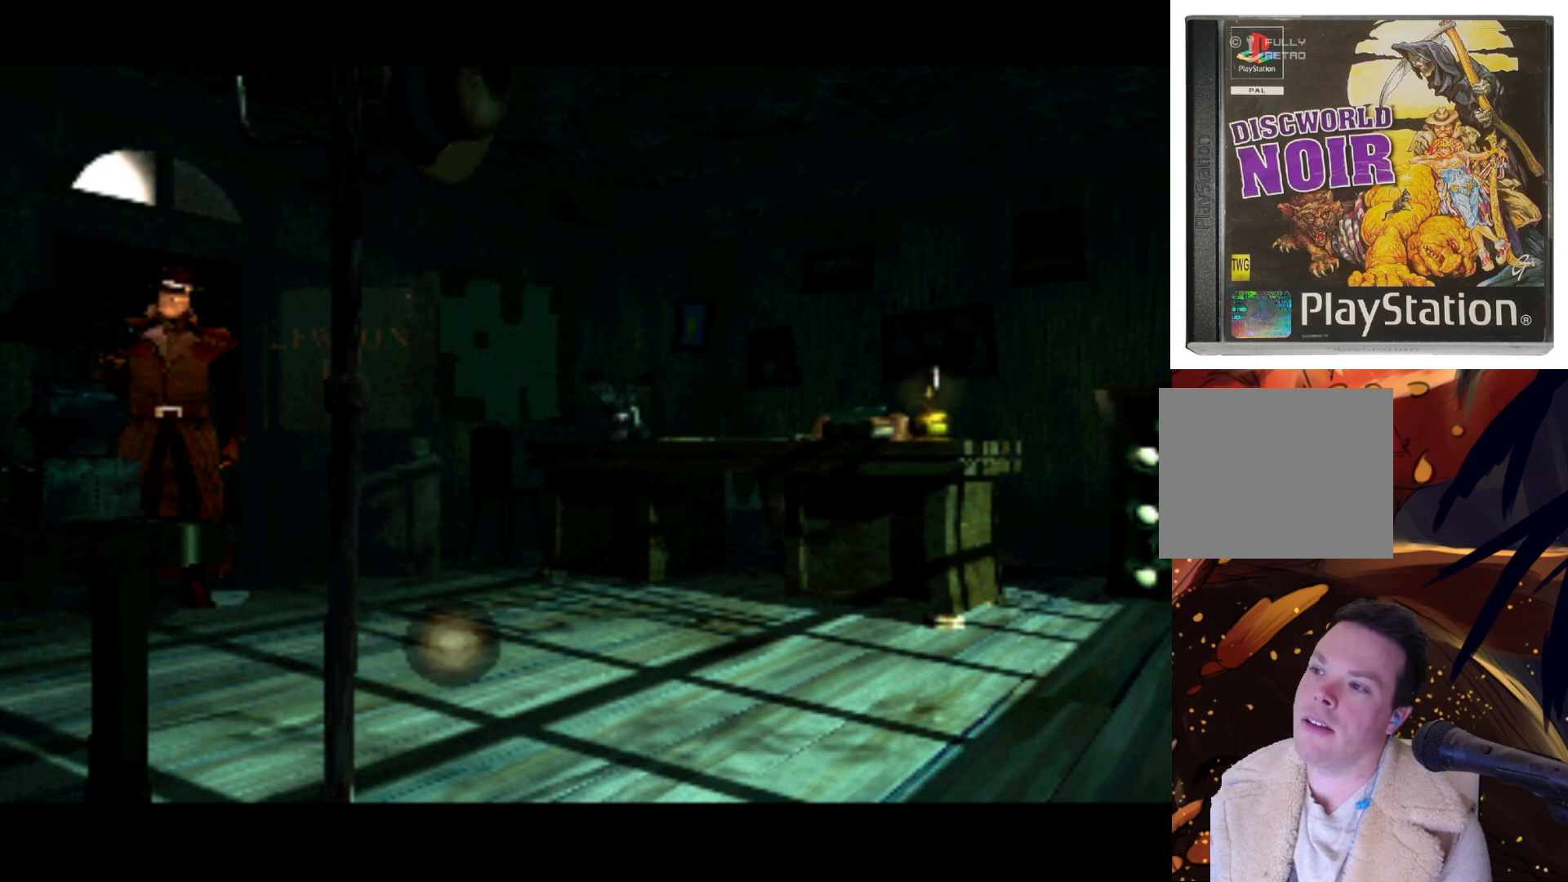
{"buttons": [], "left_stick": "center", "right_stick": "center", "events": [[300, "TRIANGLE", "down"], [433, "TRIANGLE", "up"]]}
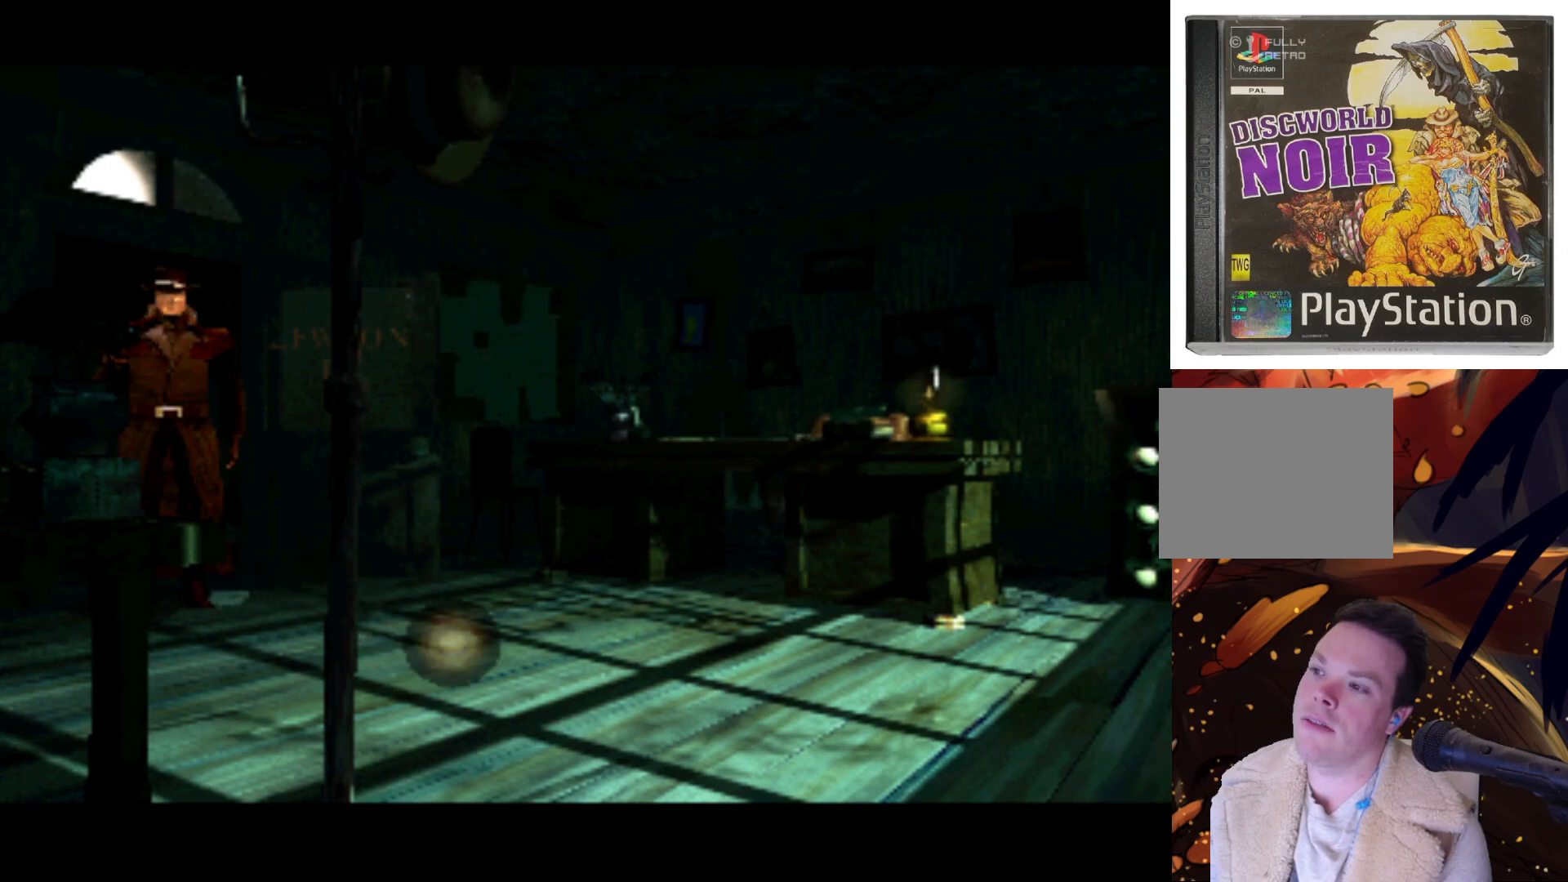
{"buttons": [], "left_stick": "center", "right_stick": "center", "events": []}
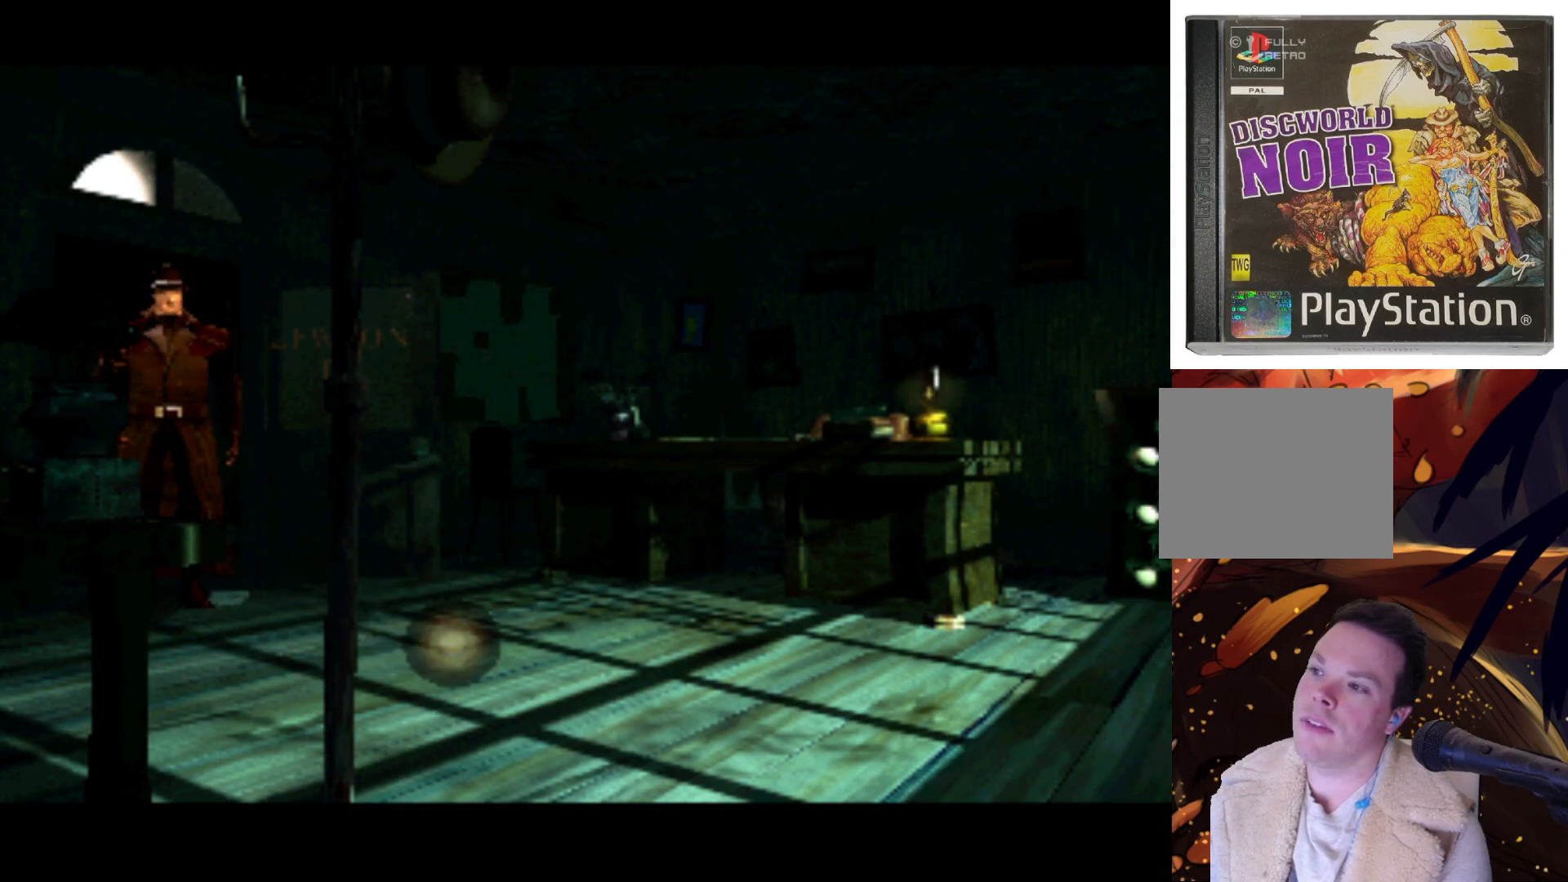
{"buttons": [], "left_stick": "center", "right_stick": "center", "events": [[67, "CROSS", "down"], [200, "CROSS", "up"]]}
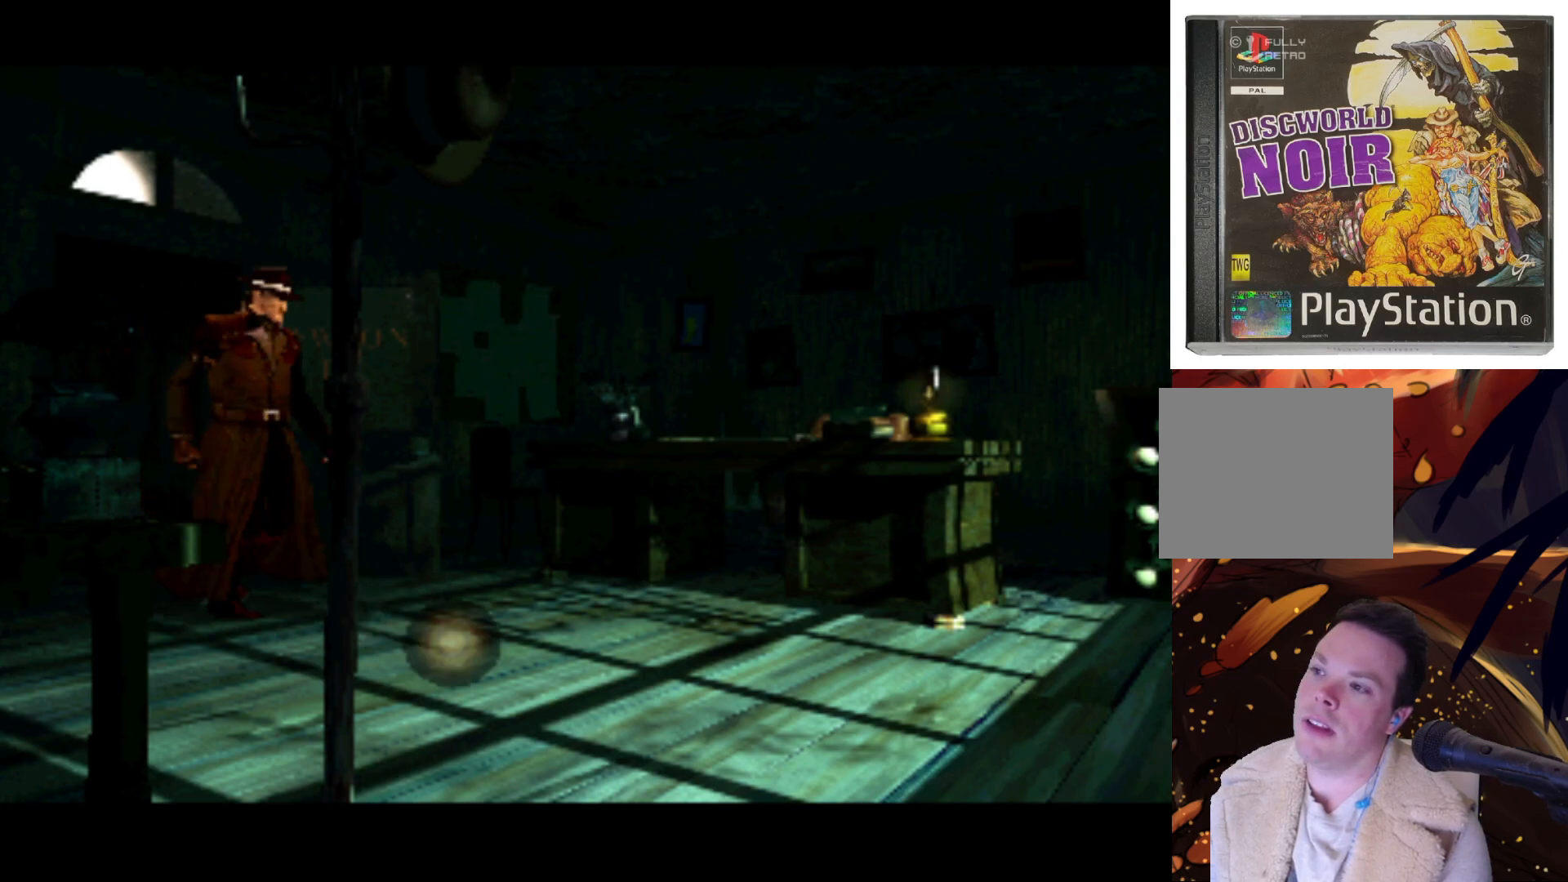
{"buttons": ["DPAD_LEFT"], "left_stick": "center", "right_stick": "center", "events": [[500, "DPAD_LEFT", "down"]]}
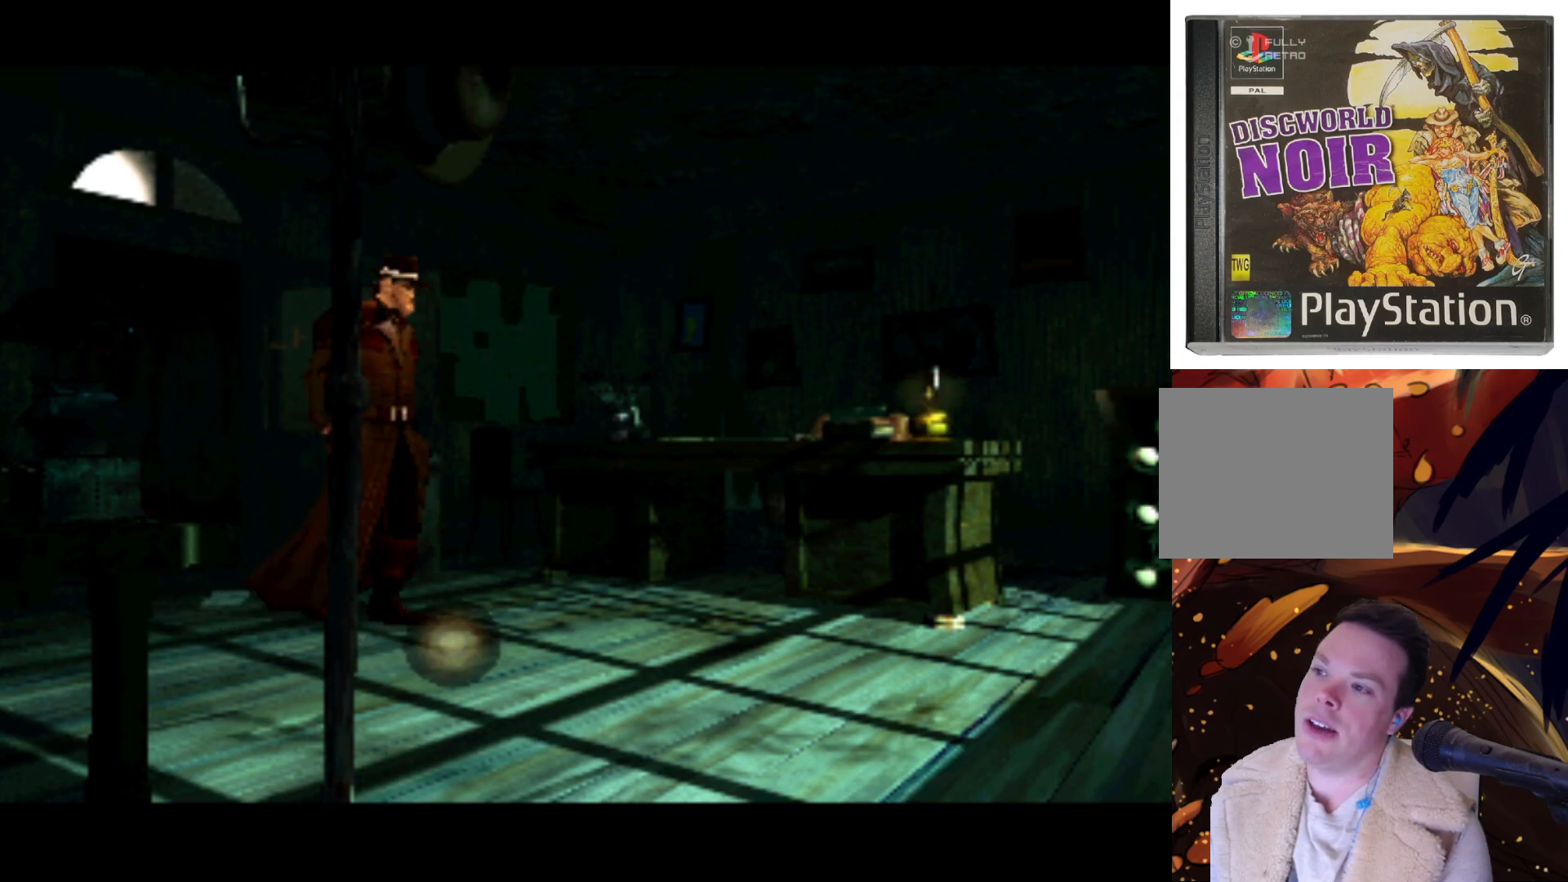
{"buttons": [], "left_stick": "center", "right_stick": "center", "events": [[300, "DPAD_LEFT", "up"]]}
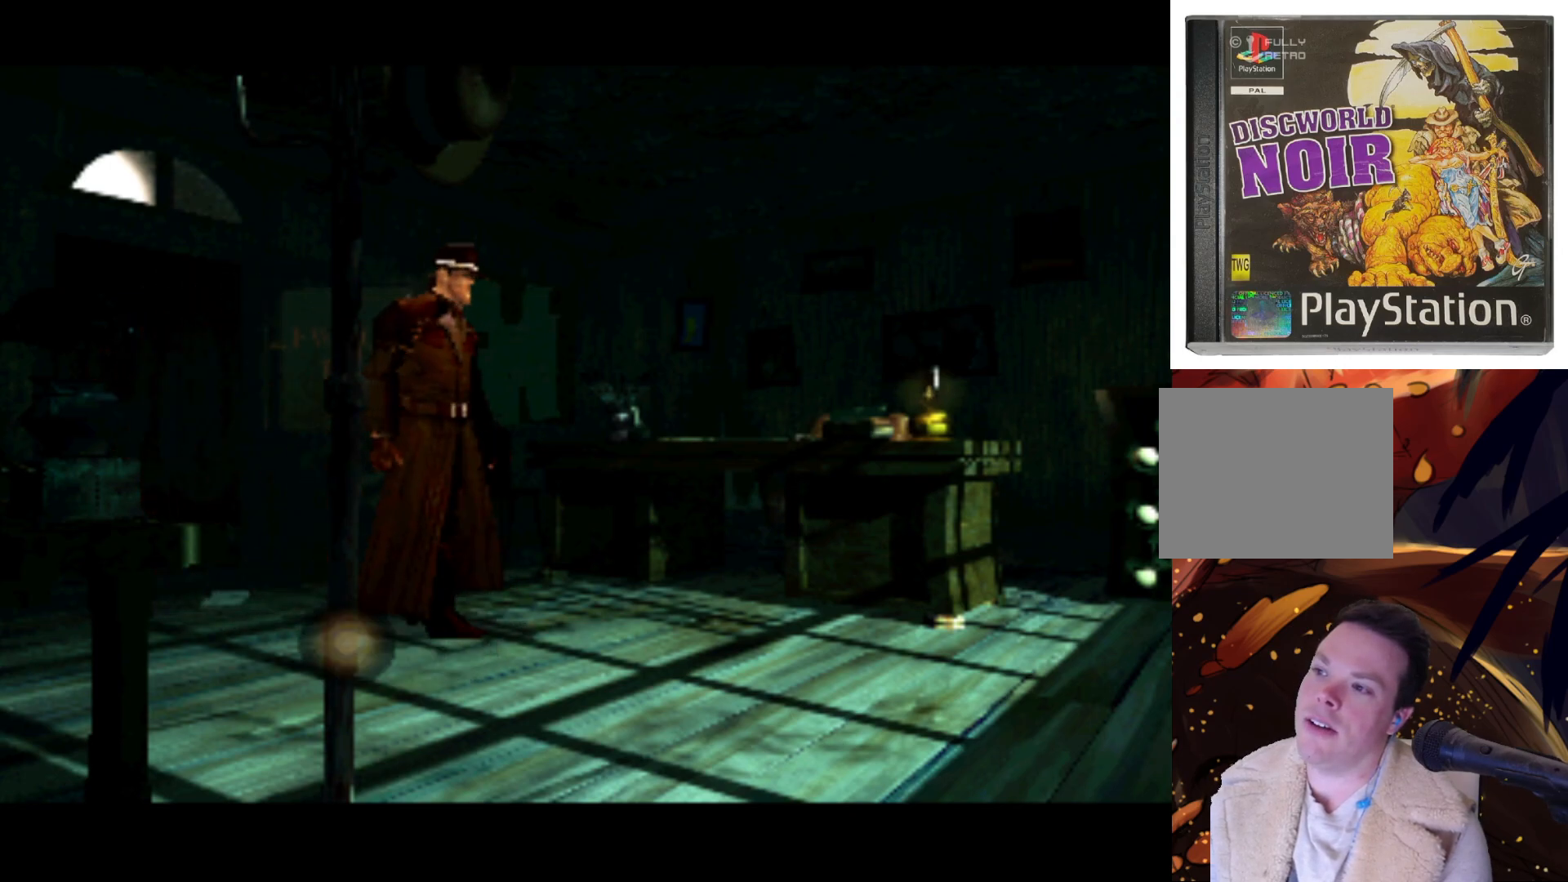
{"buttons": [], "left_stick": "center", "right_stick": "center", "events": [[133, "DPAD_LEFT", "down"], [400, "DPAD_LEFT", "up"]]}
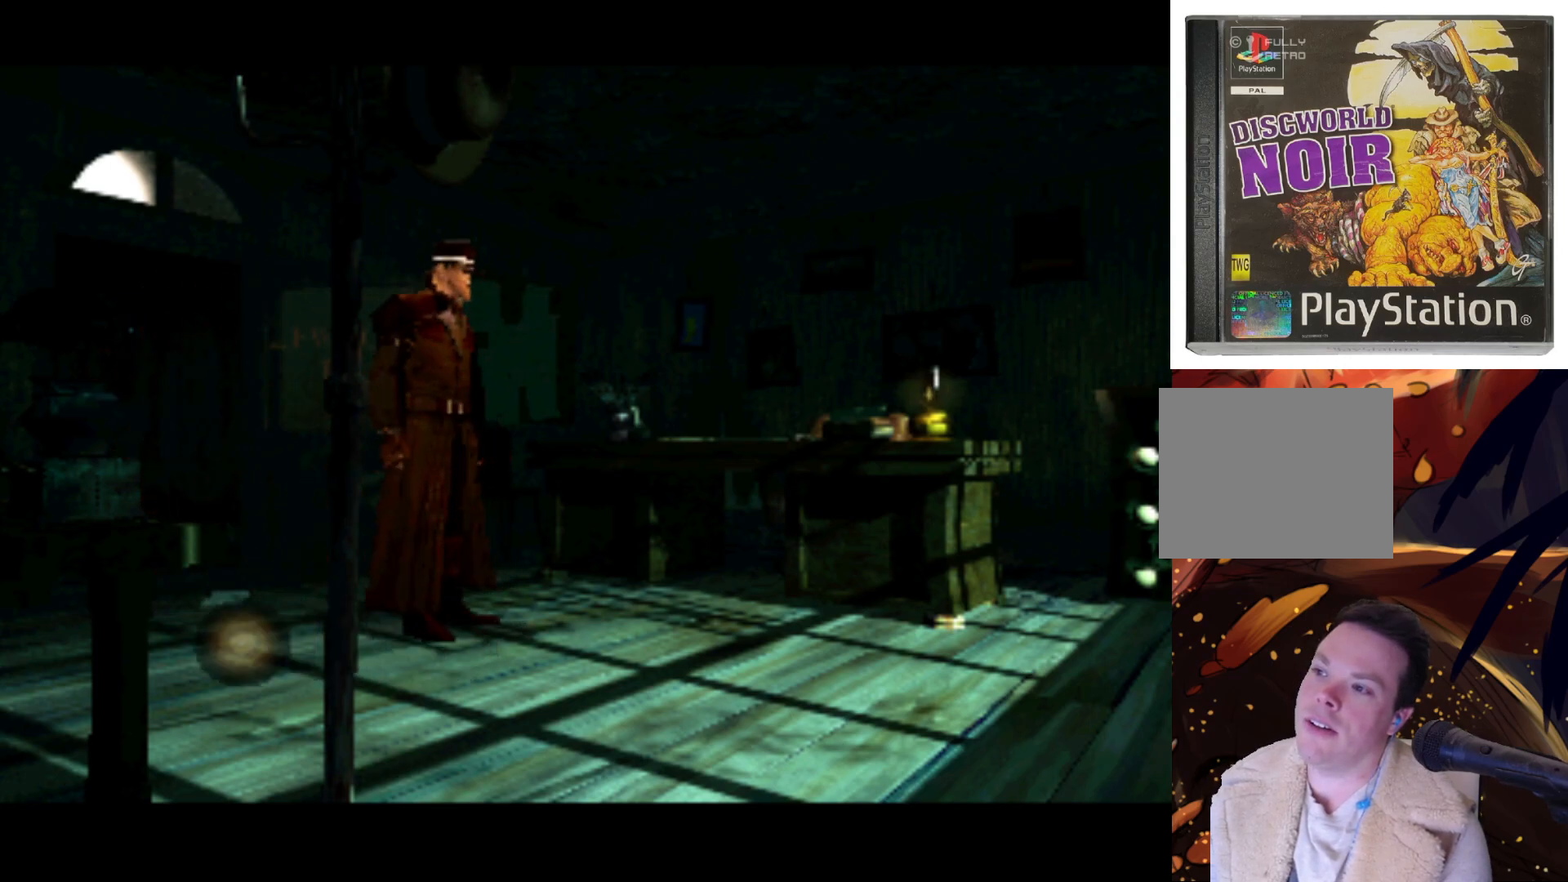
{"buttons": [], "left_stick": "center", "right_stick": "center", "events": [[267, "DPAD_UP", "down"], [467, "DPAD_UP", "up"]]}
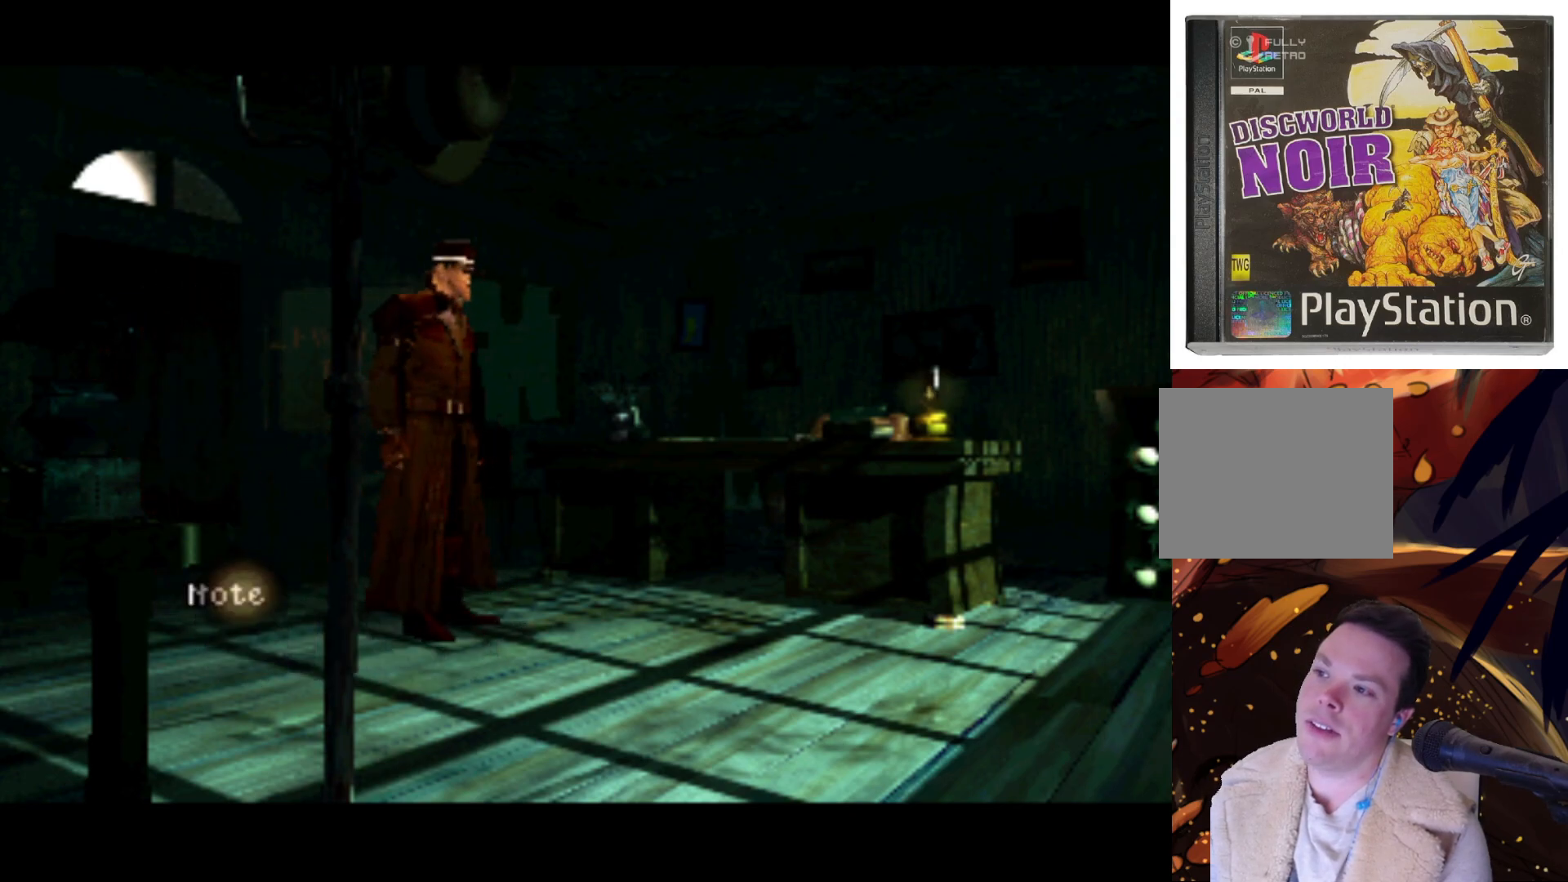
{"buttons": [], "left_stick": "center", "right_stick": "center", "events": []}
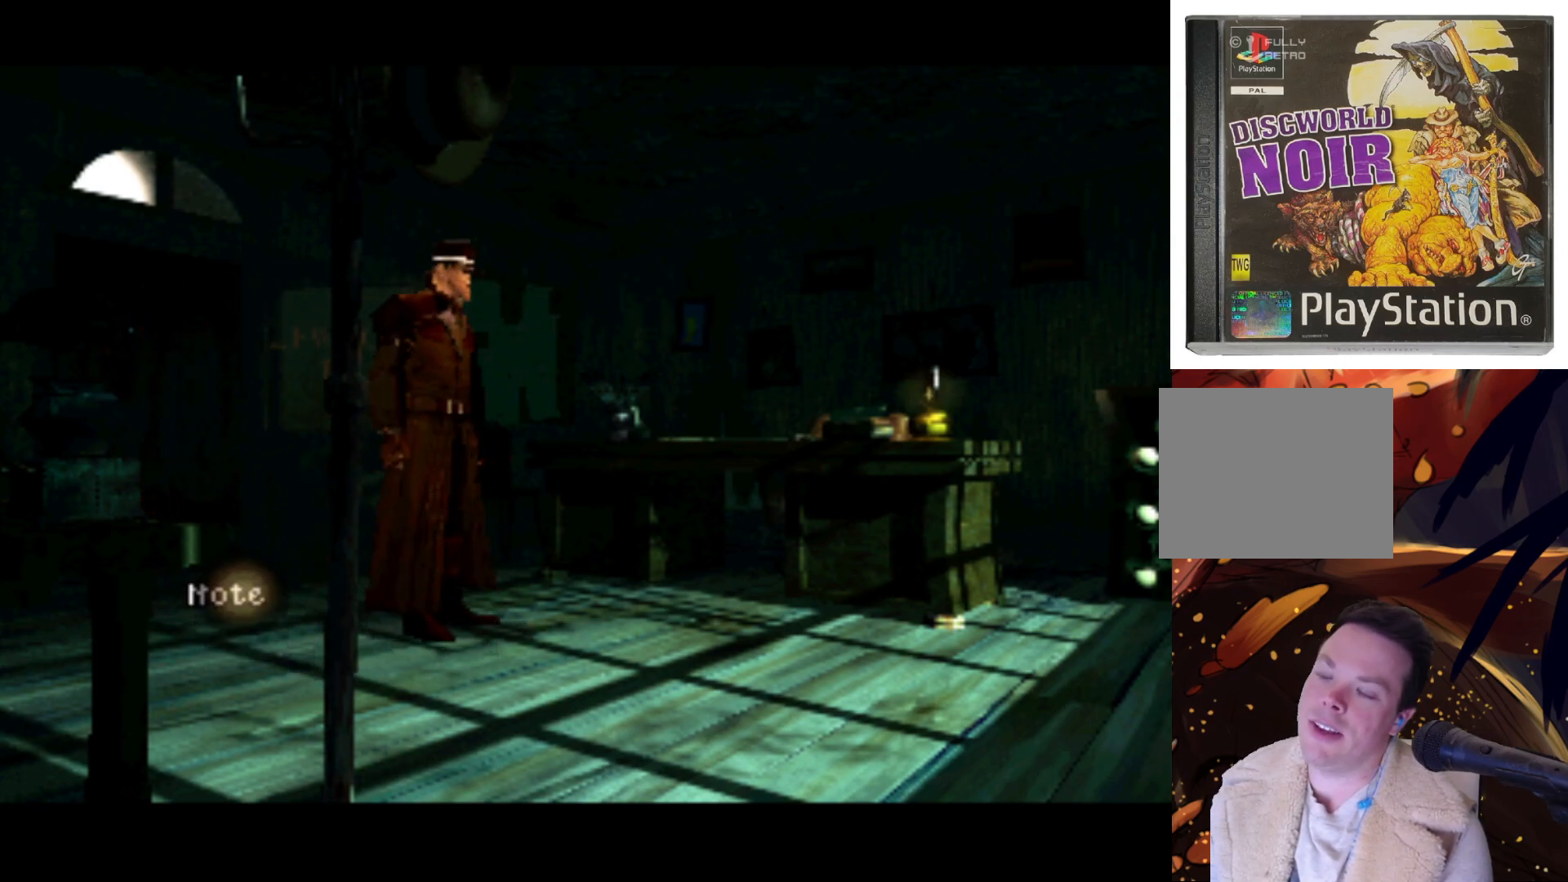
{"buttons": [], "left_stick": "center", "right_stick": "center", "events": []}
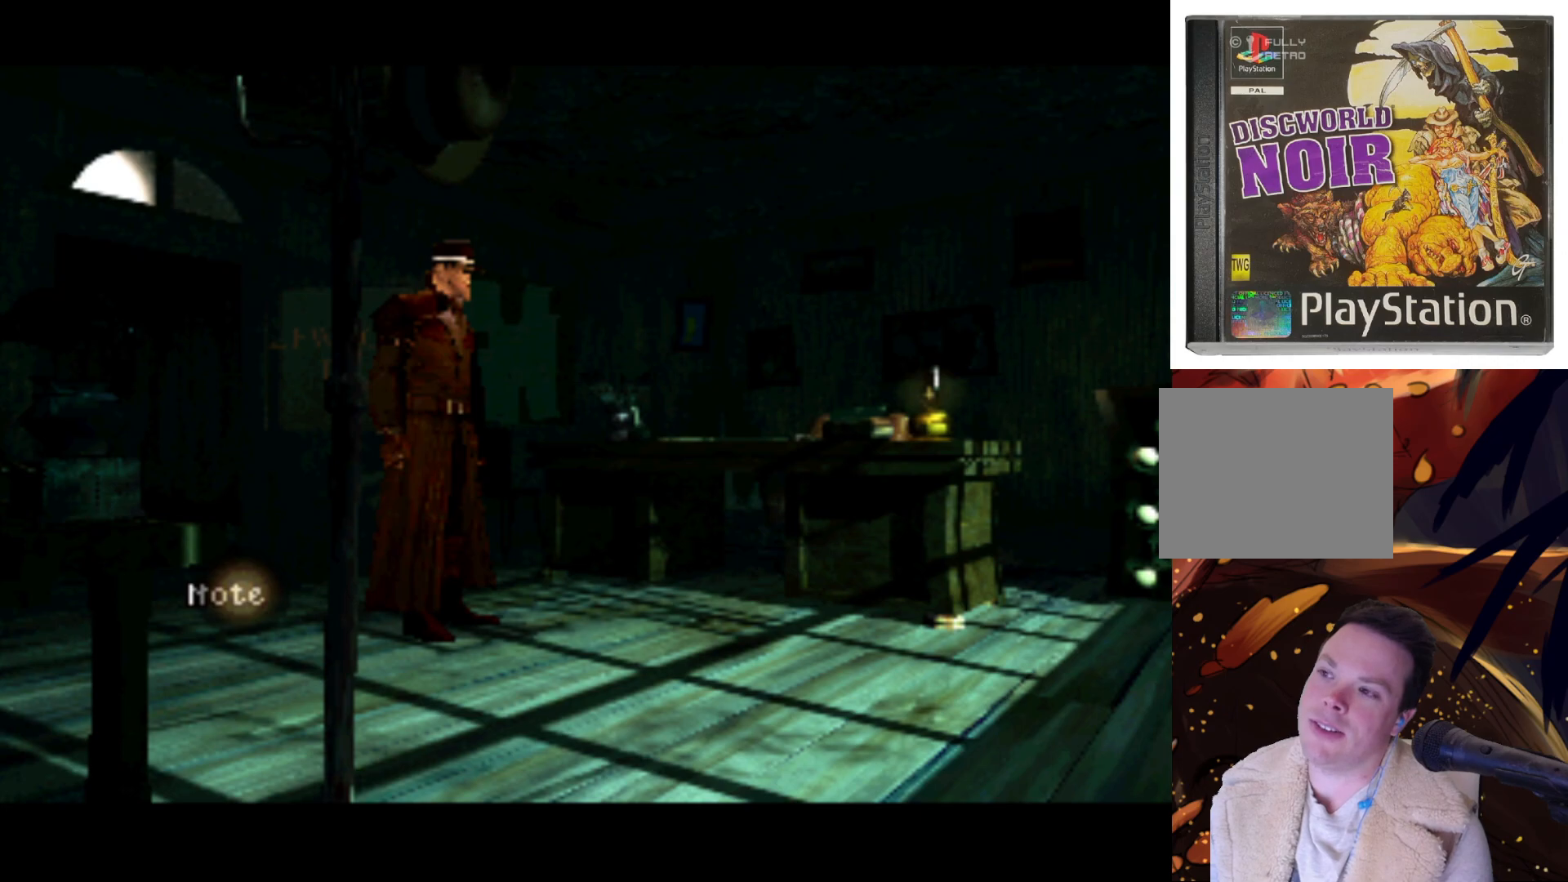
{"buttons": [], "left_stick": "center", "right_stick": "center", "events": []}
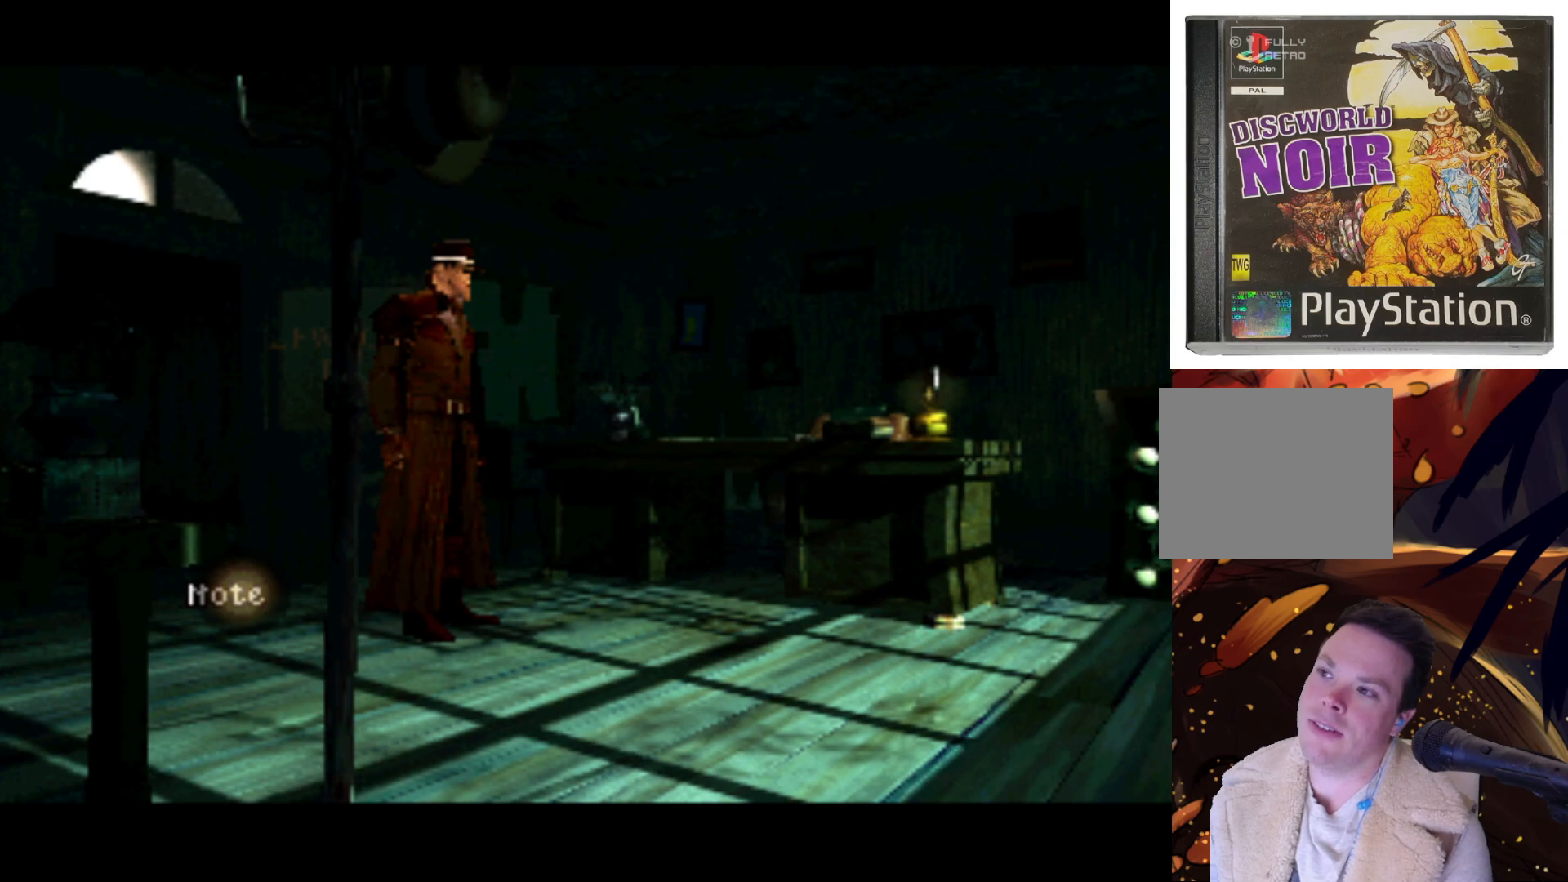
{"buttons": [], "left_stick": "center", "right_stick": "center", "events": []}
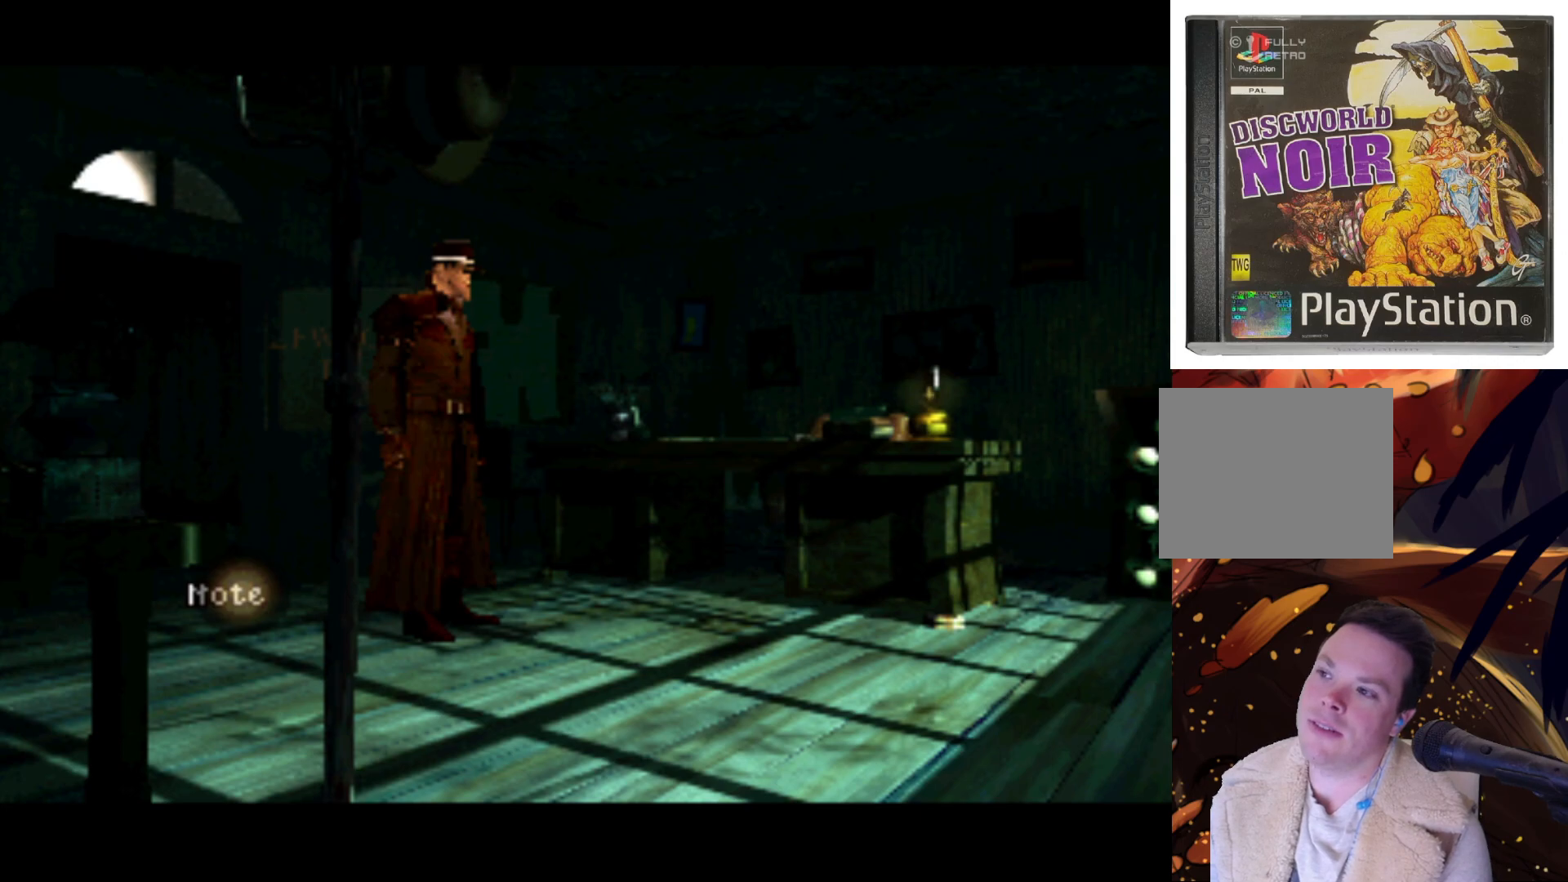
{"buttons": [], "left_stick": "center", "right_stick": "center", "events": []}
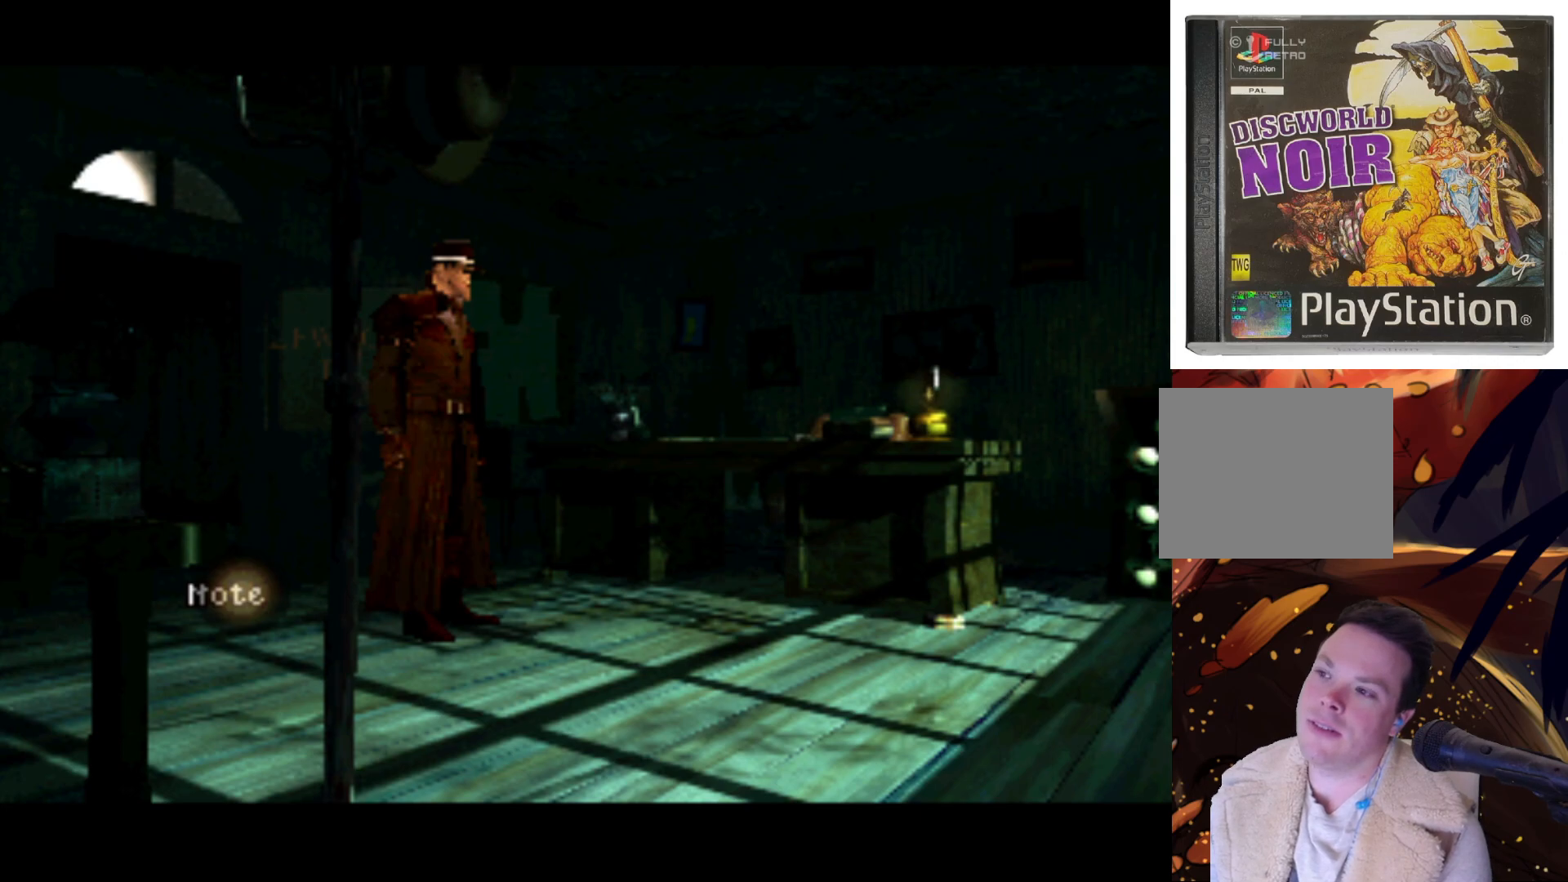
{"buttons": [], "left_stick": "center", "right_stick": "center", "events": [[200, "SQUARE", "down"], [400, "SQUARE", "up"]]}
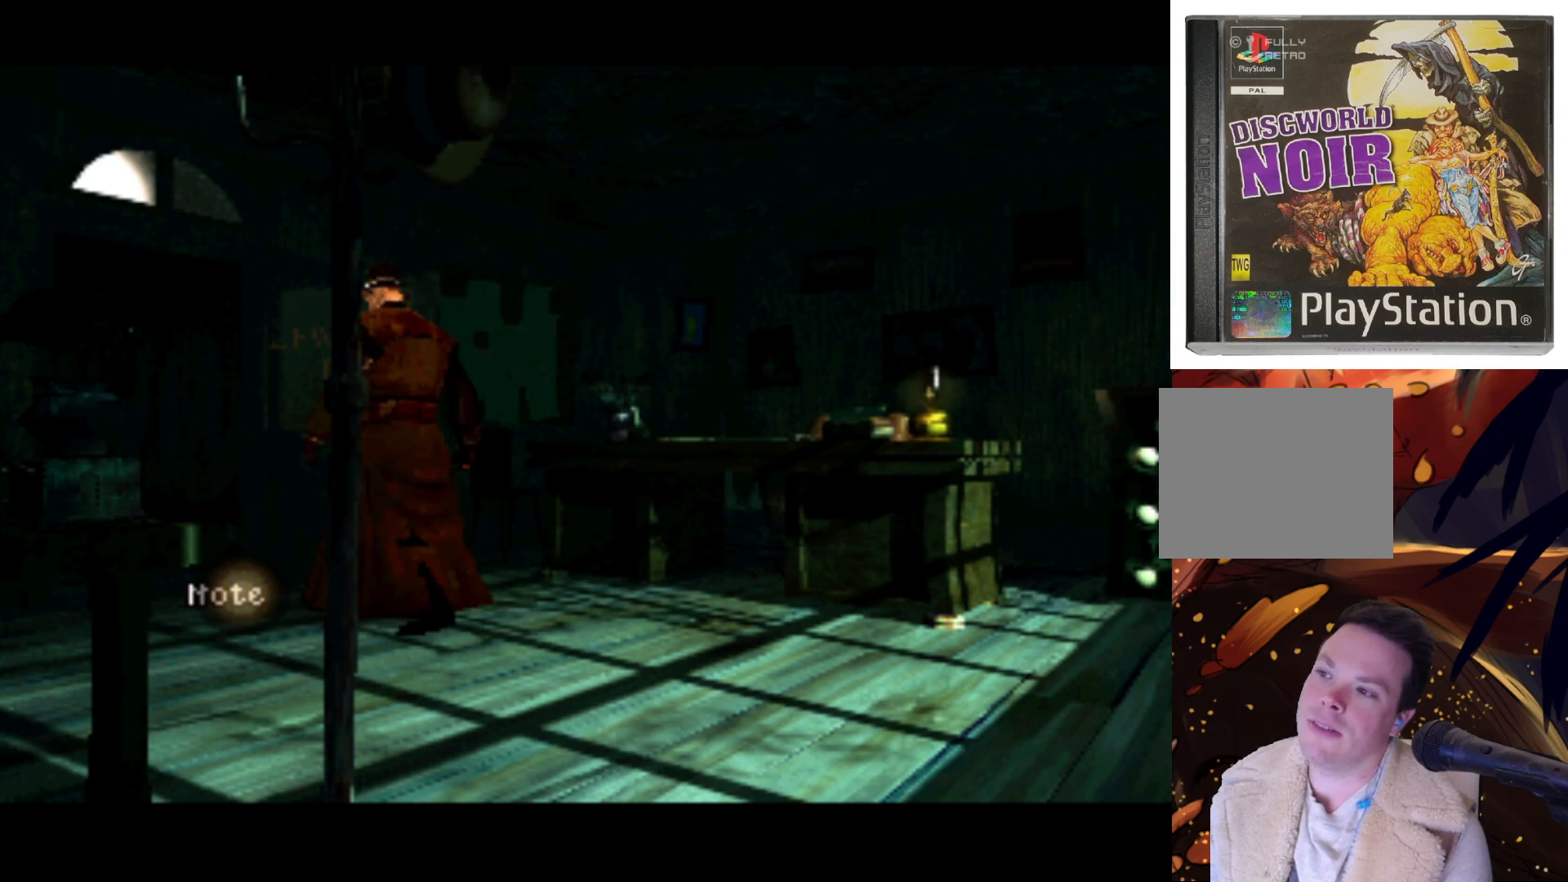
{"buttons": ["DPAD_DOWN"], "left_stick": "center", "right_stick": "center", "events": [[300, "DPAD_DOWN", "down"]]}
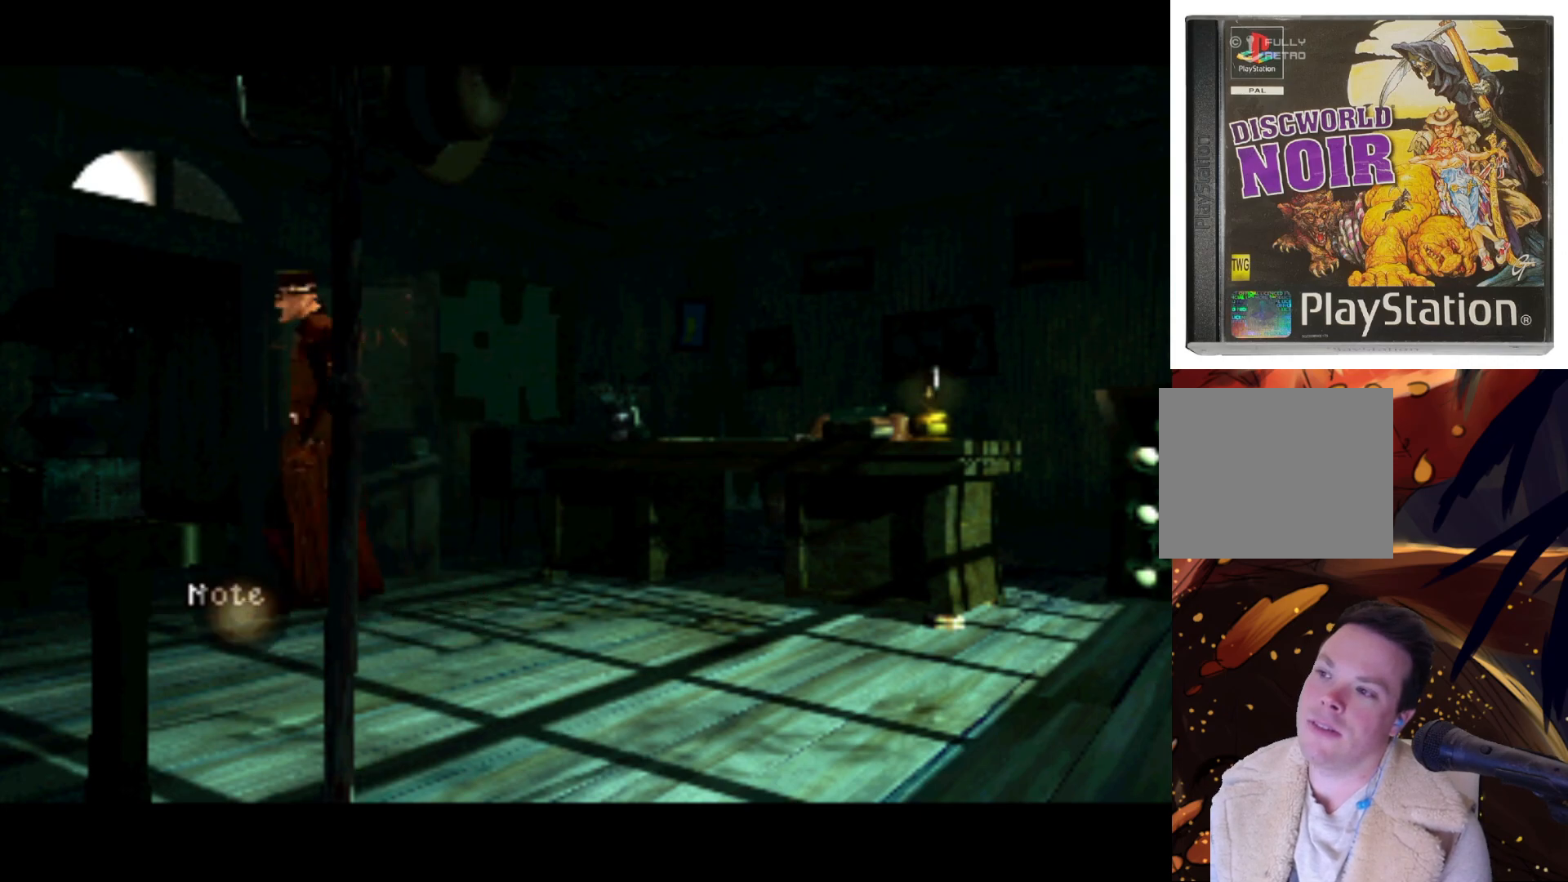
{"buttons": [], "left_stick": "center", "right_stick": "center", "events": [[133, "DPAD_DOWN", "up"]]}